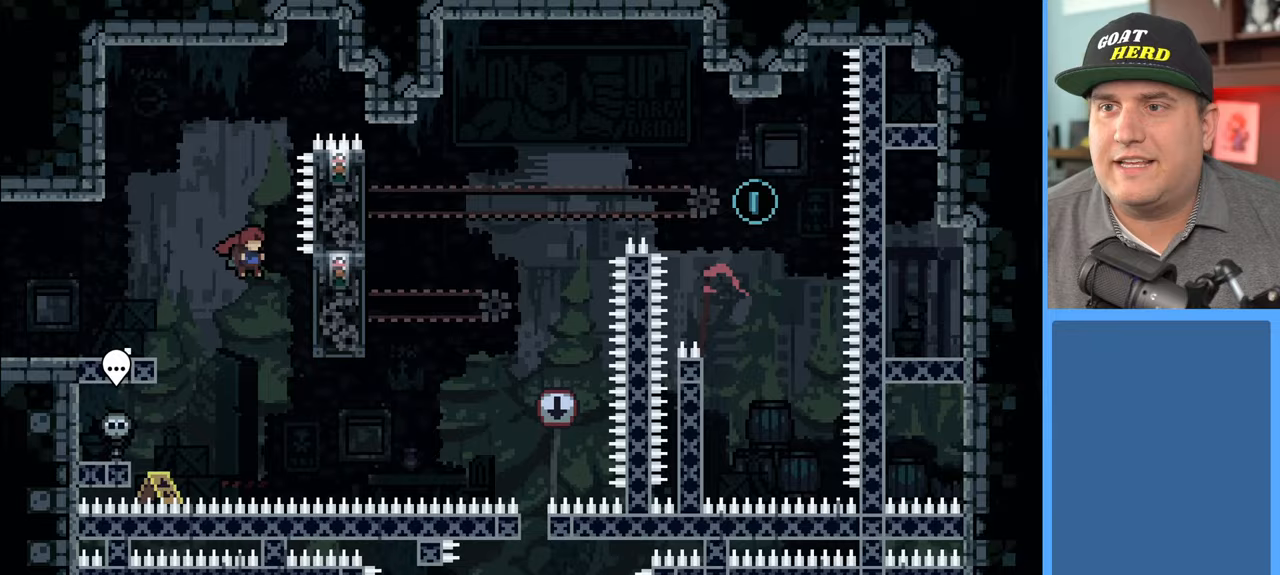
Gameplay with a controller (Xbox layout); each line is a JSON object with the inputs held at the frame after it. "events" lists button and stick changes between this image and that frame as [ms after this image, input, new state], when the widget could be followed in between.
{"buttons": ["R2"], "left_stick": "up-right", "right_stick": "center", "events": [[200, "left_stick", "up-right"]]}
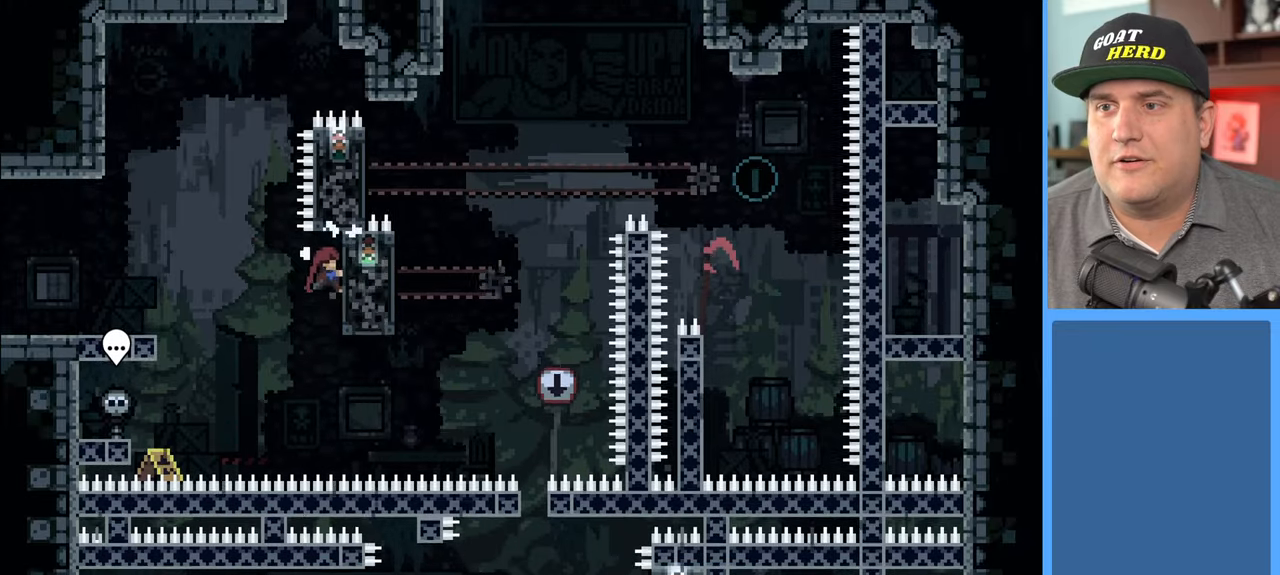
{"buttons": ["A", "R2"], "left_stick": "up-left", "right_stick": "center", "events": [[100, "left_stick", "center"], [317, "left_stick", "up-left"], [433, "A", "down"]]}
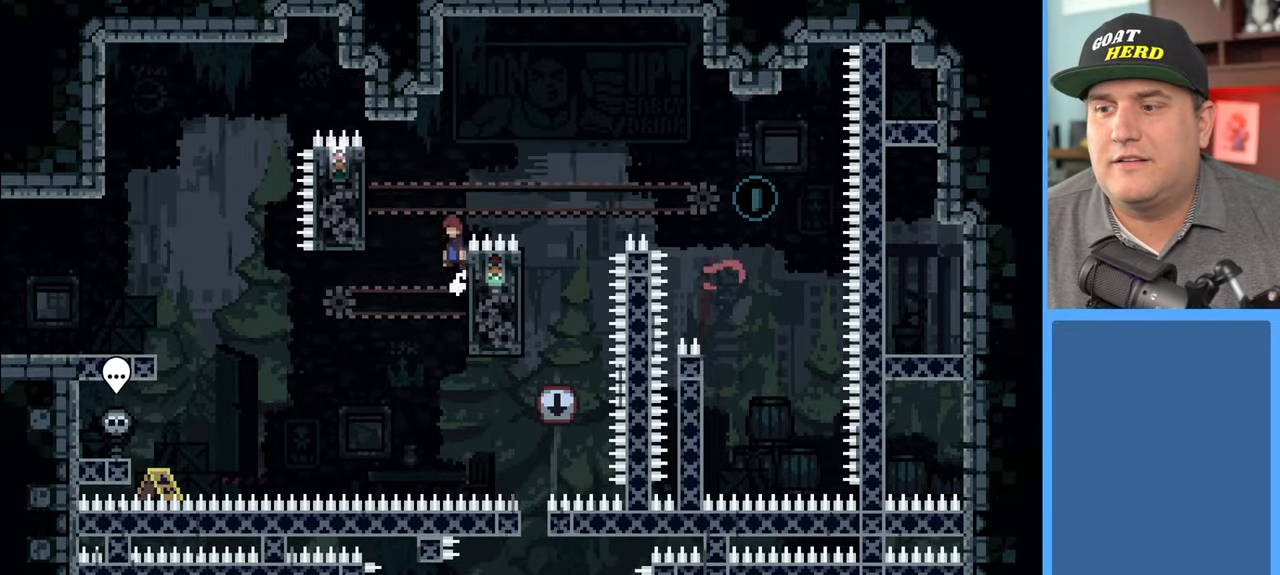
{"buttons": ["R2"], "left_stick": "center", "right_stick": "center", "events": [[217, "A", "up"], [483, "left_stick", "center"]]}
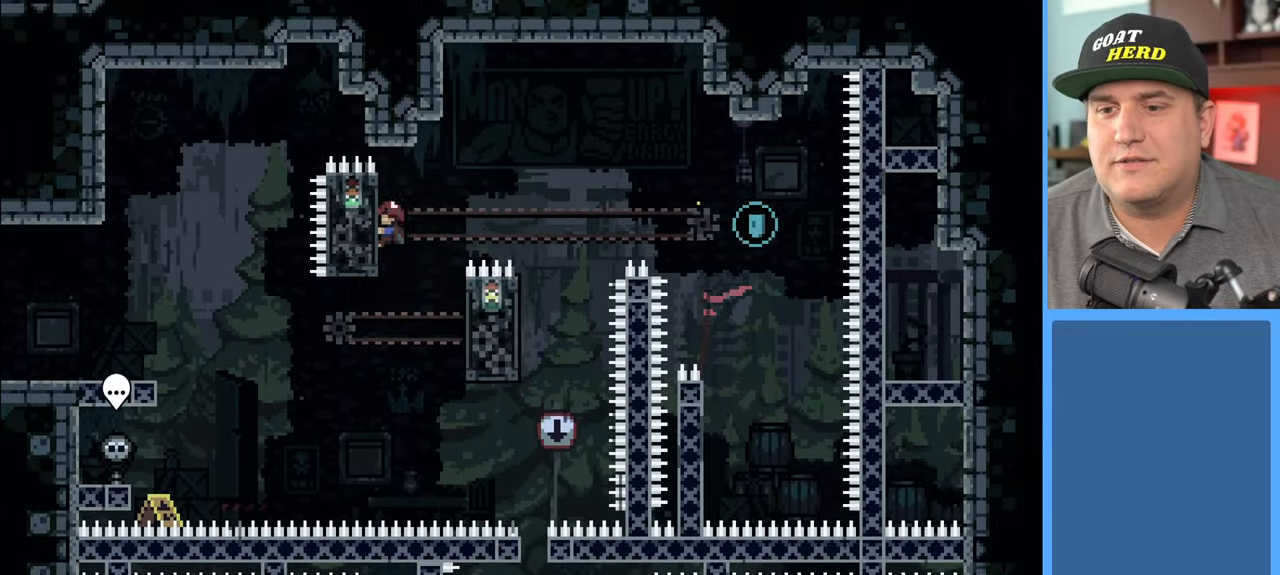
{"buttons": ["A", "R2"], "left_stick": "right", "right_stick": "center", "events": [[417, "left_stick", "right"], [450, "A", "down"]]}
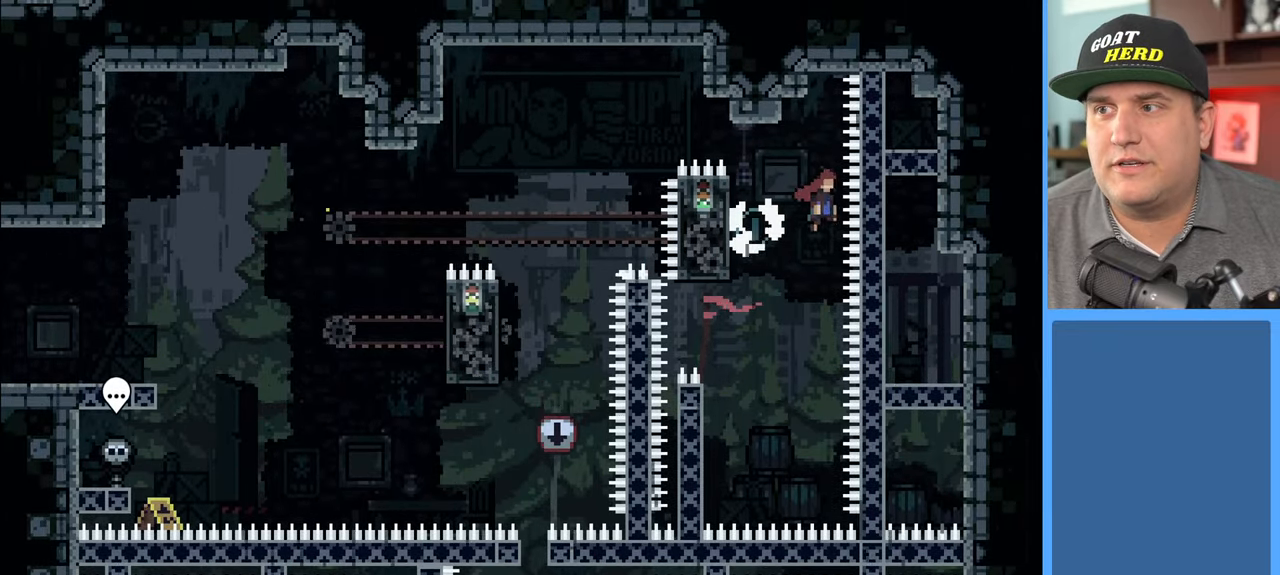
{"buttons": ["R2"], "left_stick": "up-left", "right_stick": "center", "events": [[67, "A", "up"], [250, "left_stick", "center"], [383, "left_stick", "up-left"]]}
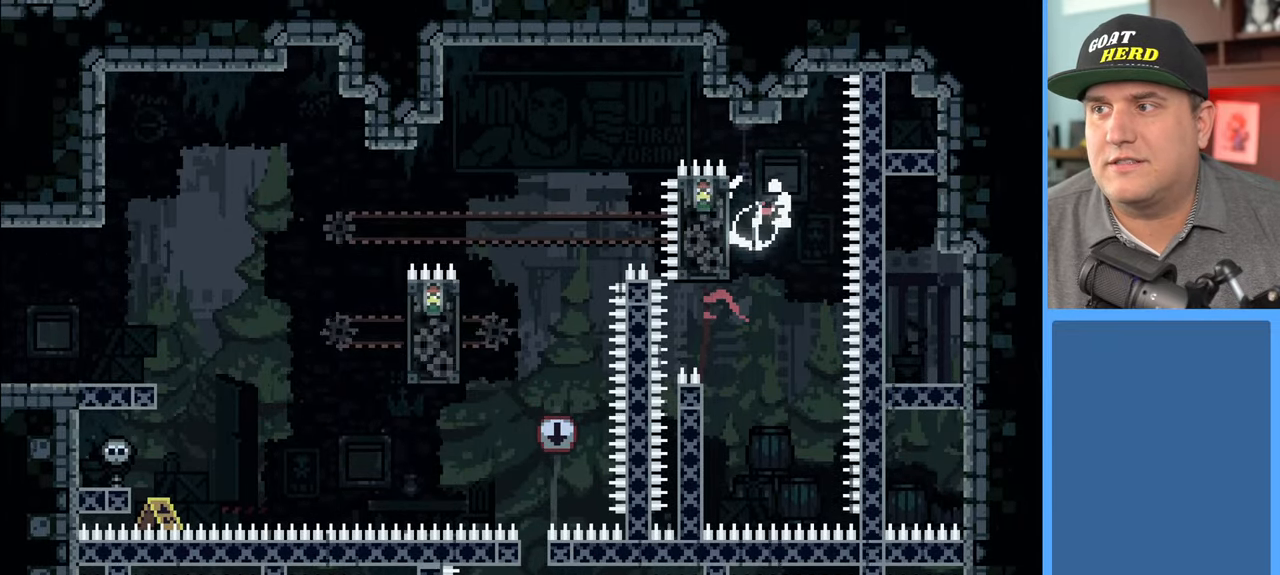
{"buttons": [], "left_stick": "center", "right_stick": "center", "events": [[133, "R2", "up"], [183, "left_stick", "center"]]}
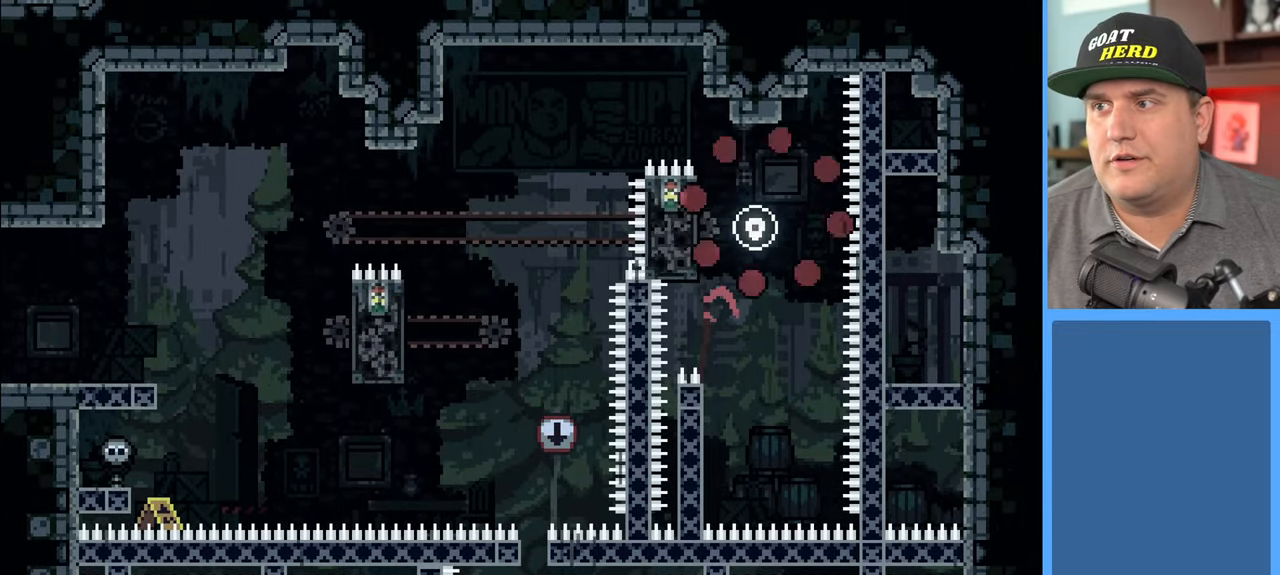
{"buttons": ["R2"], "left_stick": "center", "right_stick": "center", "events": [[67, "R2", "down"]]}
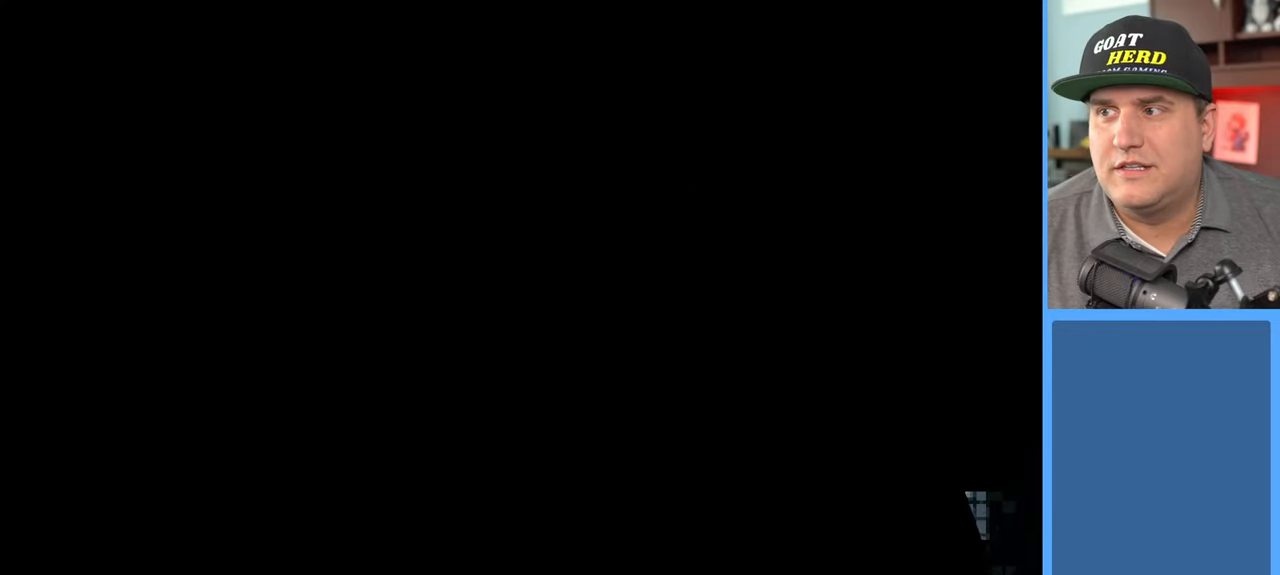
{"buttons": ["R2"], "left_stick": "center", "right_stick": "center", "events": []}
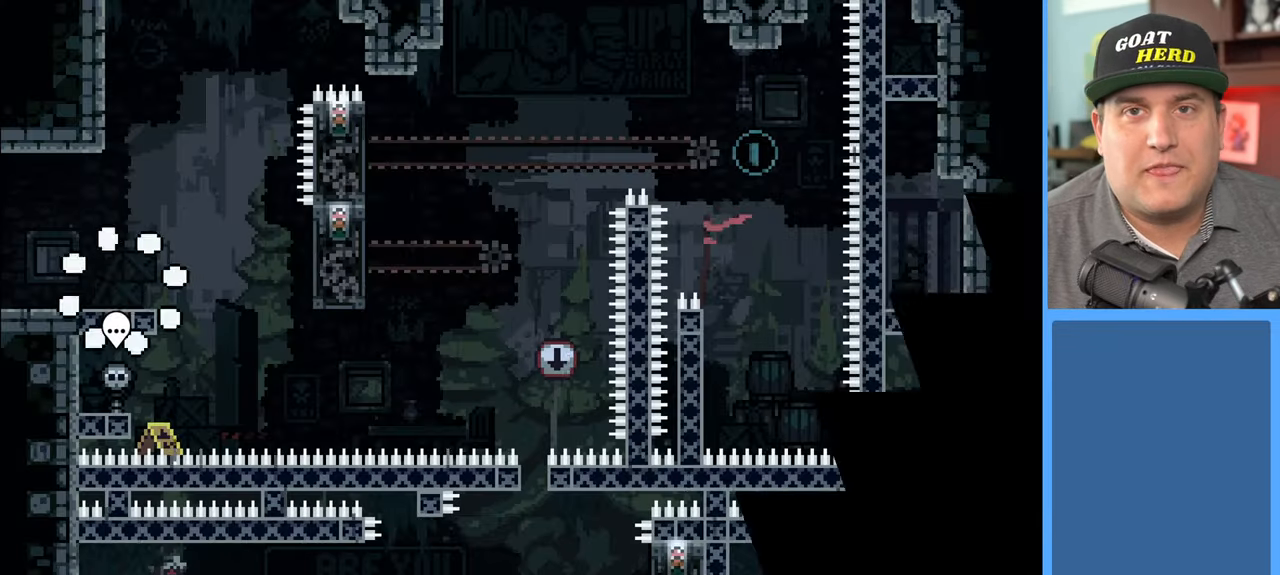
{"buttons": ["R2"], "left_stick": "right", "right_stick": "center", "events": [[417, "left_stick", "right"]]}
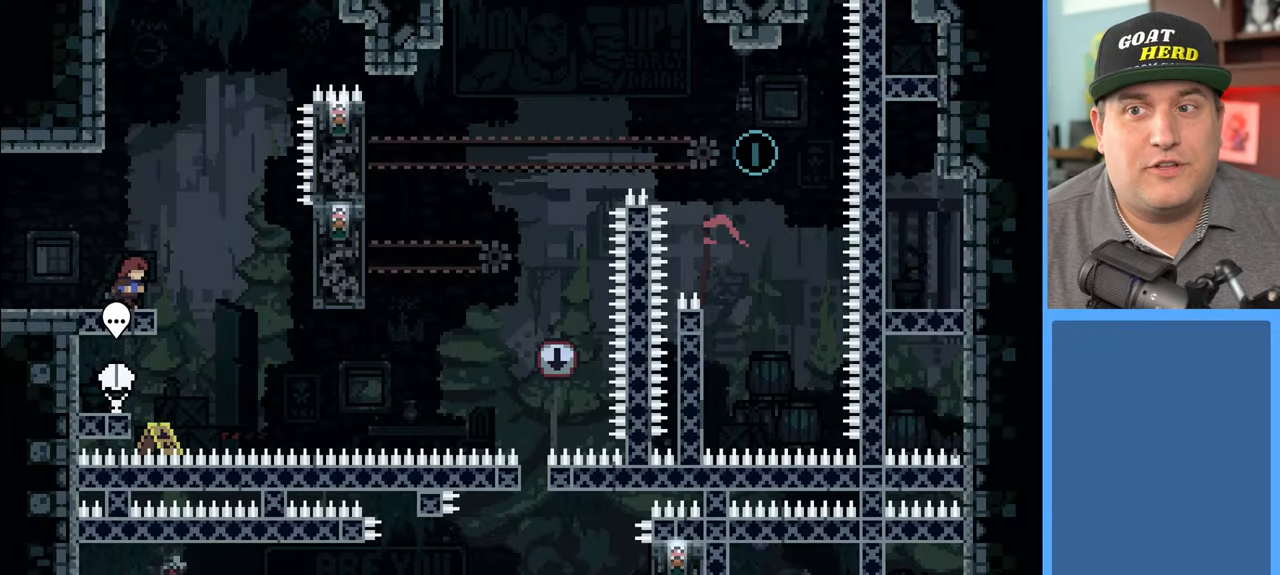
{"buttons": ["R2"], "left_stick": "right", "right_stick": "center", "events": [[133, "A", "down"], [233, "A", "up"]]}
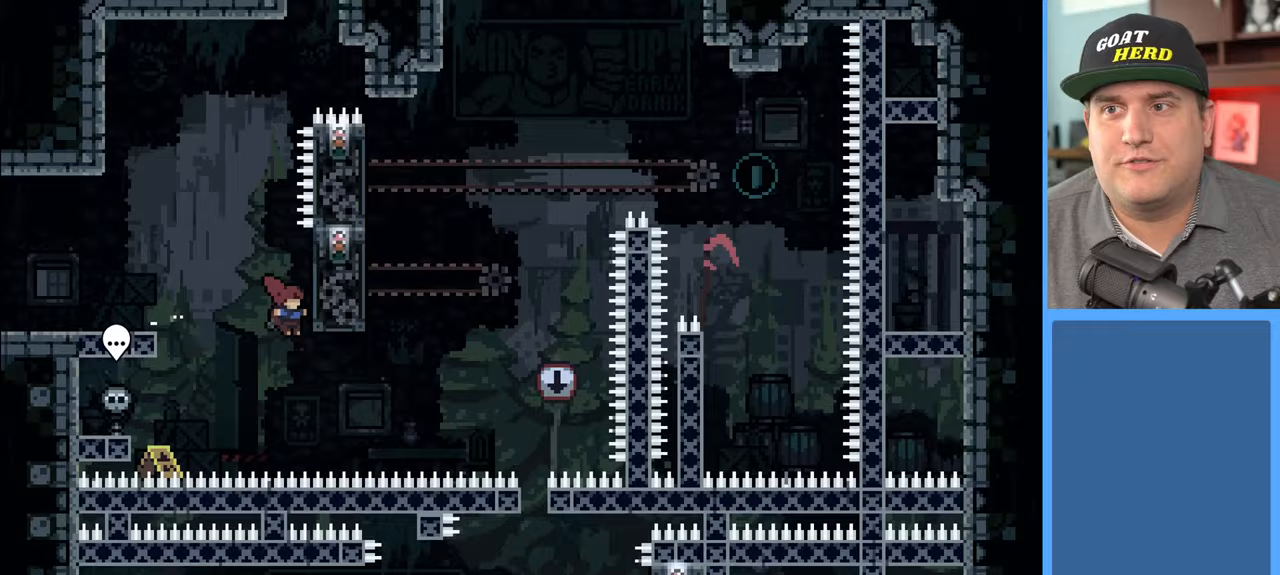
{"buttons": ["R2"], "left_stick": "up", "right_stick": "center", "events": [[100, "left_stick", "up"]]}
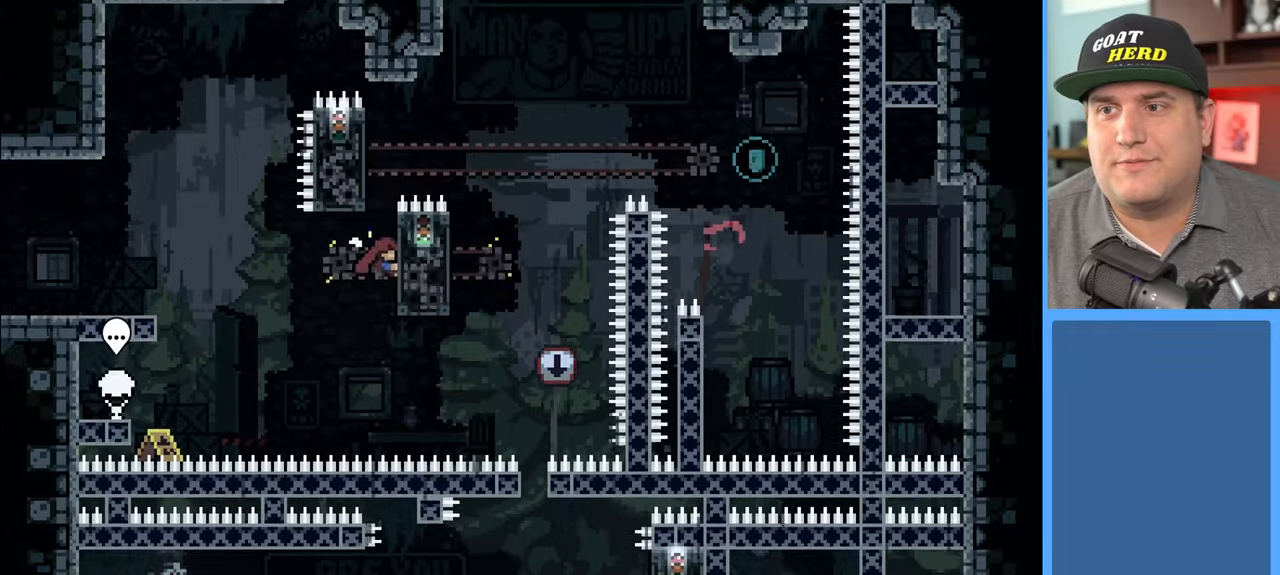
{"buttons": ["R2", "L3"], "left_stick": "up-left", "right_stick": "center", "events": [[150, "left_stick", "up-left"], [250, "A", "down"], [400, "L3", "down"], [500, "A", "up"]]}
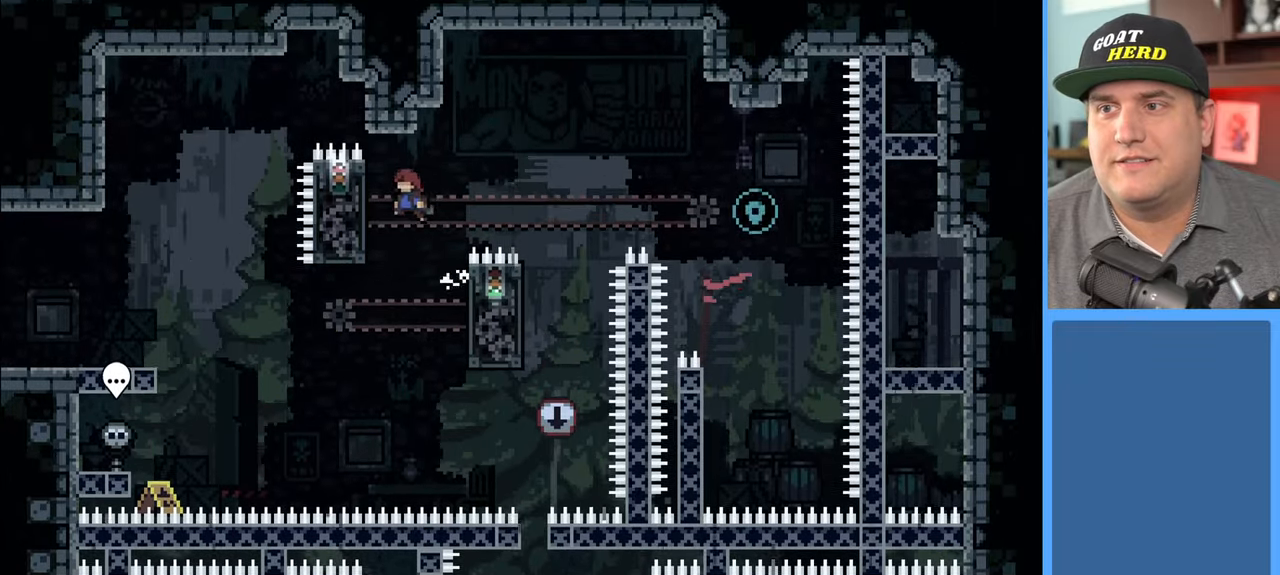
{"buttons": ["R2"], "left_stick": "center", "right_stick": "center", "events": [[67, "left_stick", "left"], [250, "L3", "up"], [333, "left_stick", "center"]]}
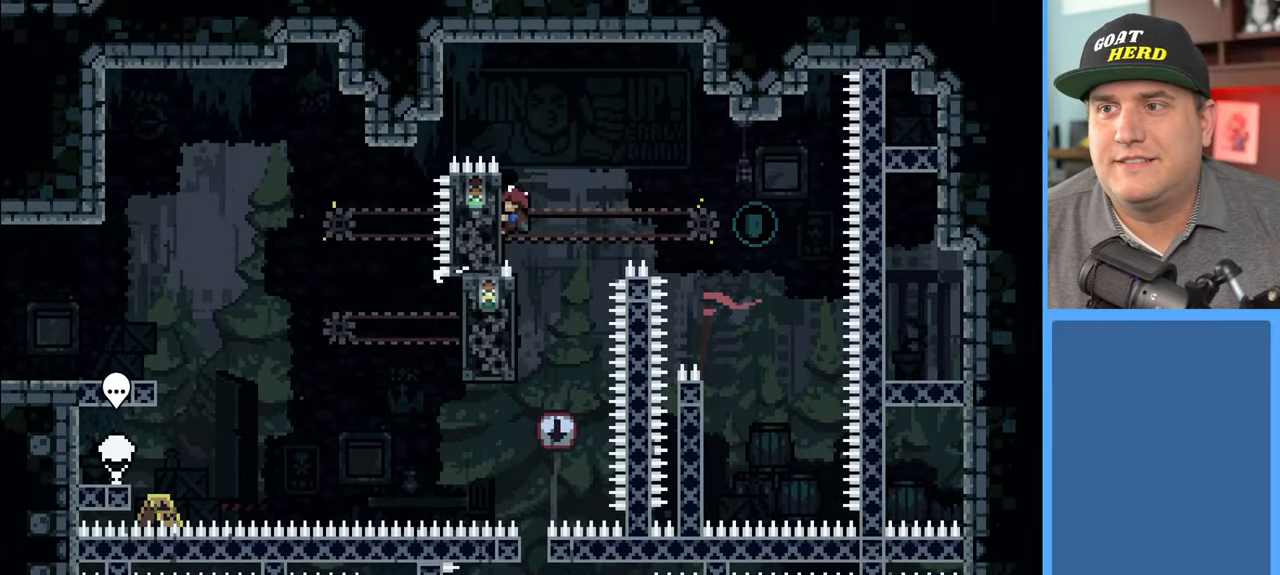
{"buttons": ["R2"], "left_stick": "center", "right_stick": "center", "events": []}
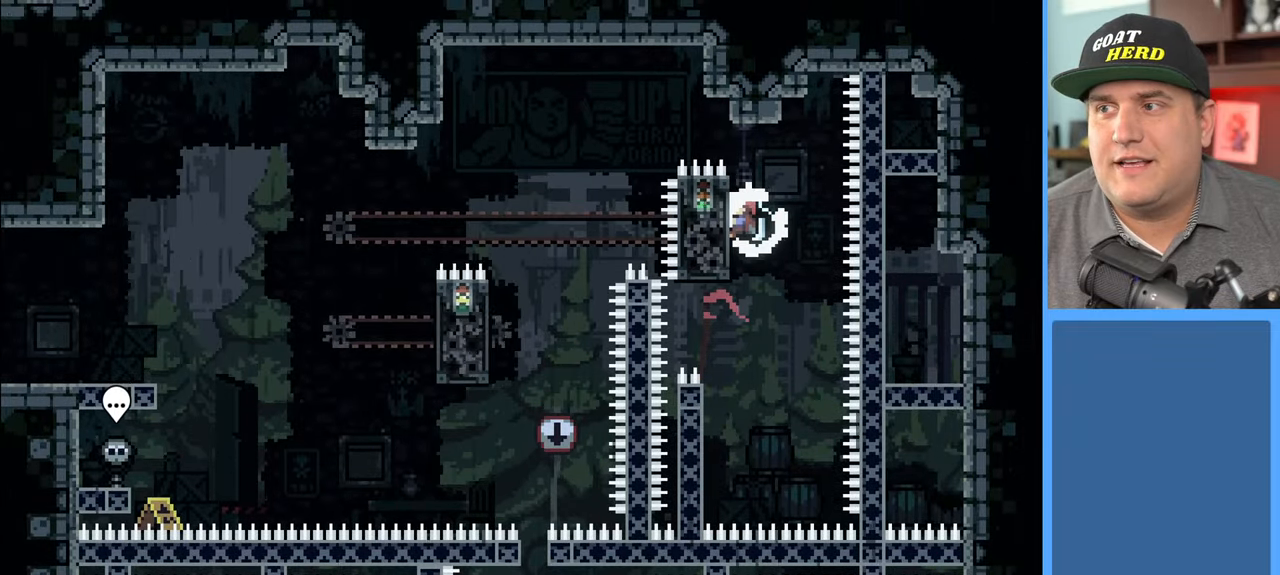
{"buttons": ["R2"], "left_stick": "center", "right_stick": "center", "events": []}
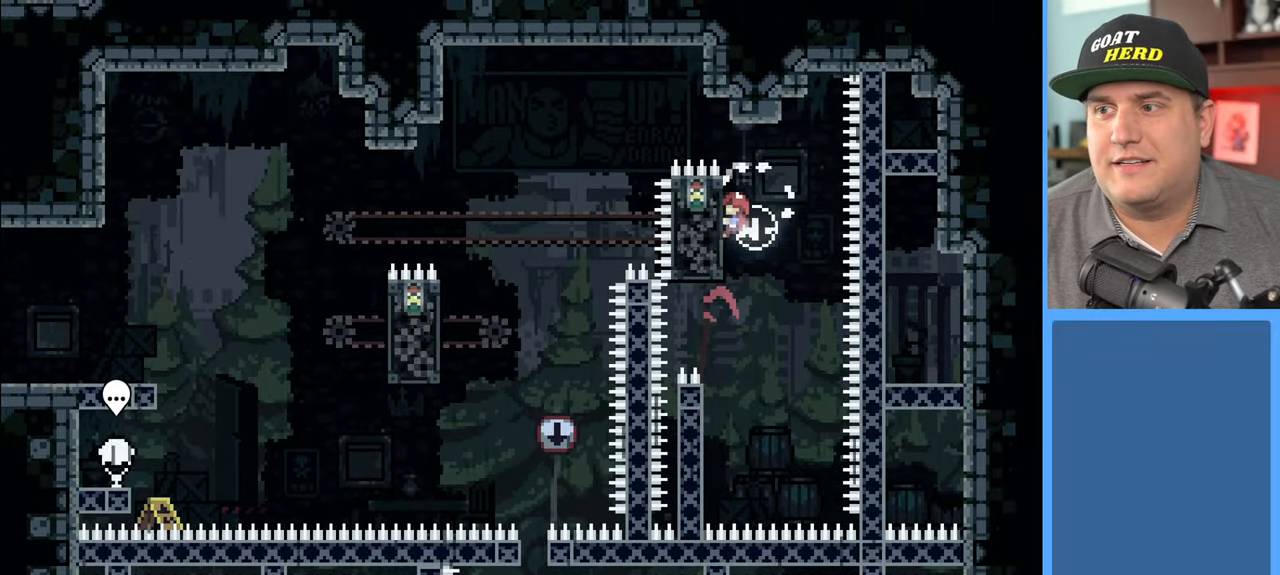
{"buttons": ["R2"], "left_stick": "center", "right_stick": "center", "events": []}
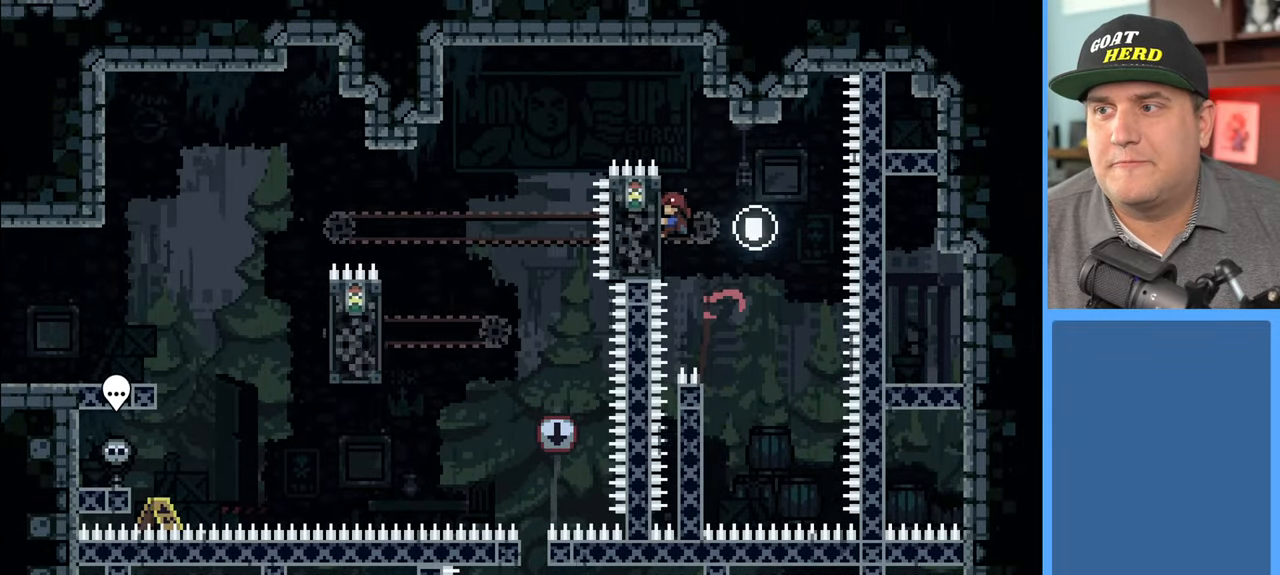
{"buttons": ["R2"], "left_stick": "center", "right_stick": "center", "events": []}
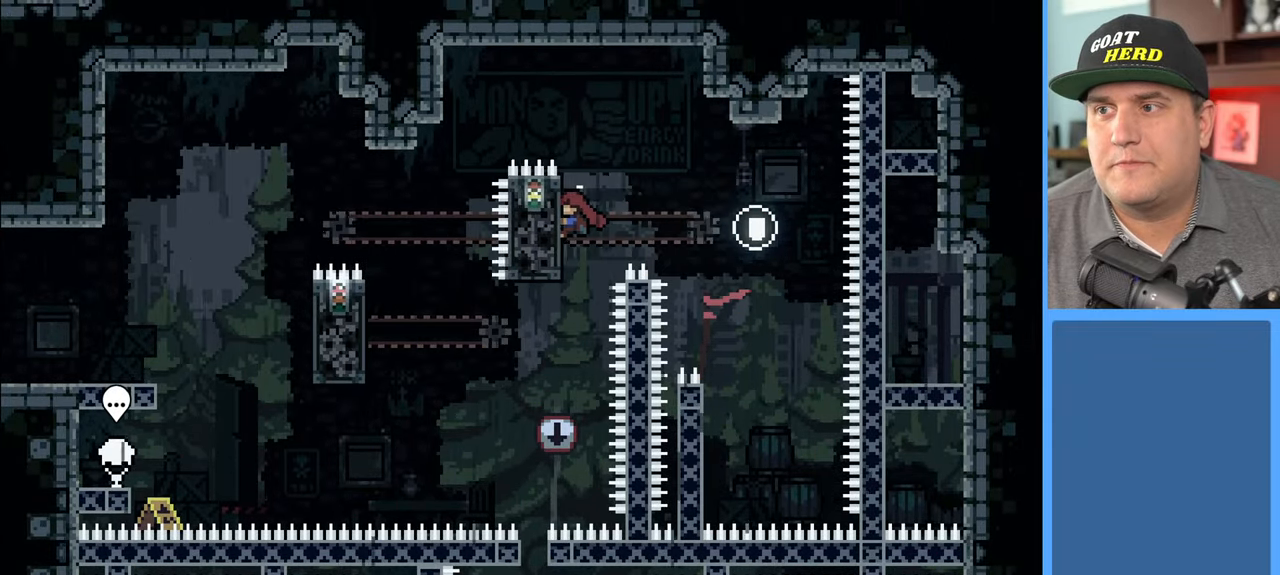
{"buttons": ["X", "R2", "L3"], "left_stick": "left", "right_stick": "center", "events": [[150, "R2", "up"], [333, "left_stick", "left"], [350, "R2", "down"], [417, "X", "down"], [450, "L3", "down"]]}
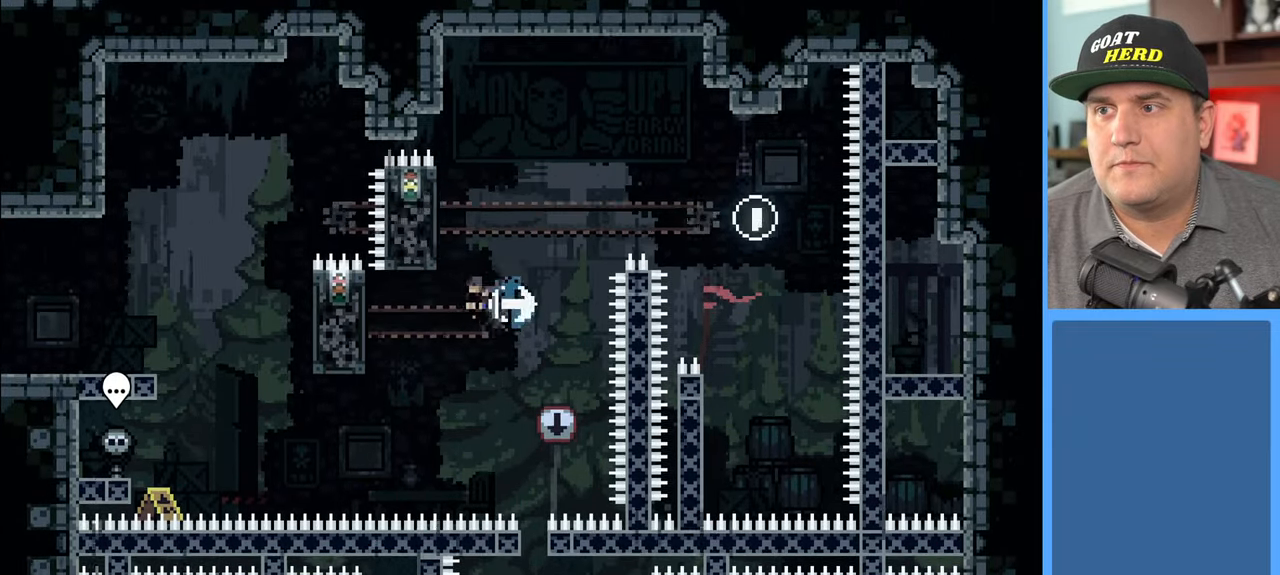
{"buttons": ["R2"], "left_stick": "center", "right_stick": "center", "events": [[100, "X", "up"], [150, "L3", "up"], [233, "left_stick", "center"]]}
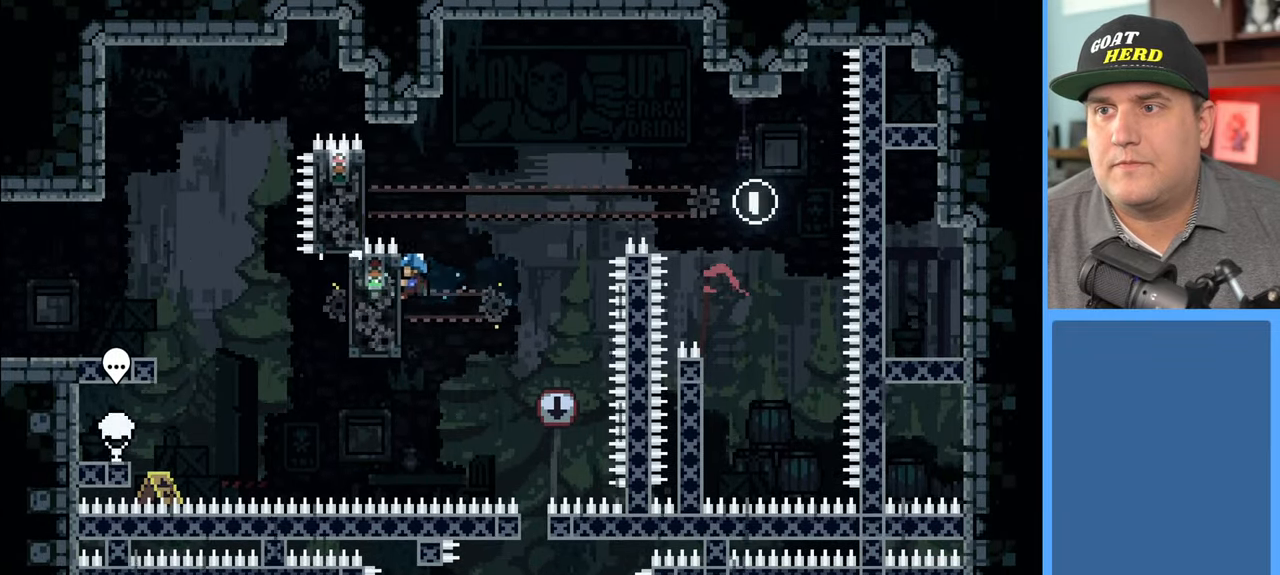
{"buttons": ["R2"], "left_stick": "center", "right_stick": "center", "events": []}
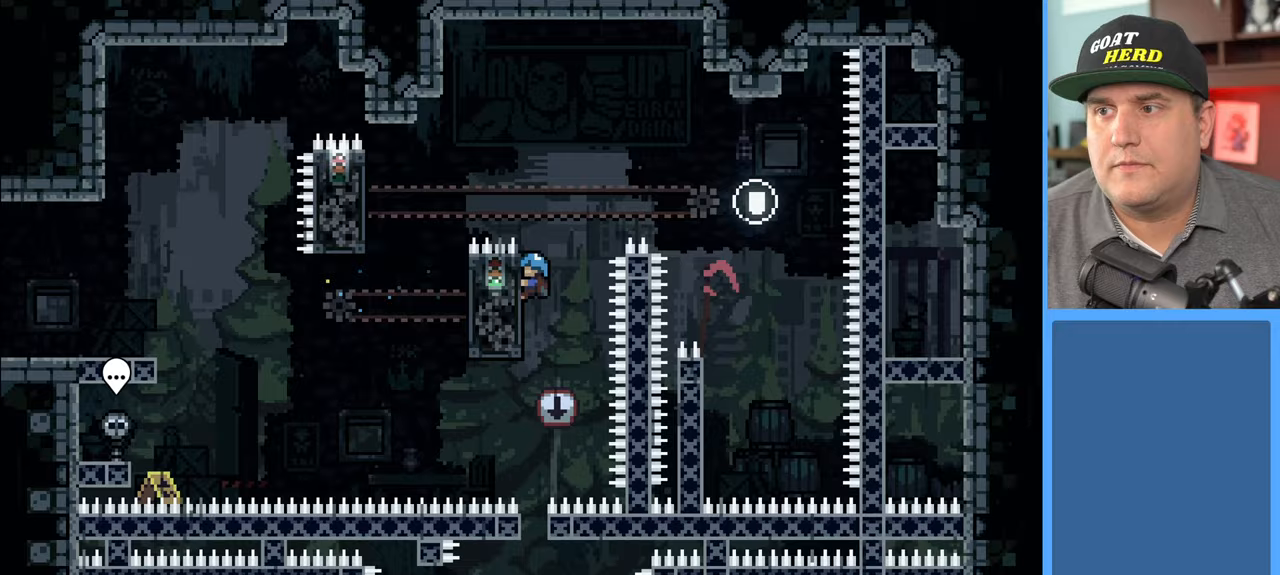
{"buttons": [], "left_stick": "center", "right_stick": "center", "events": [[33, "R2", "up"]]}
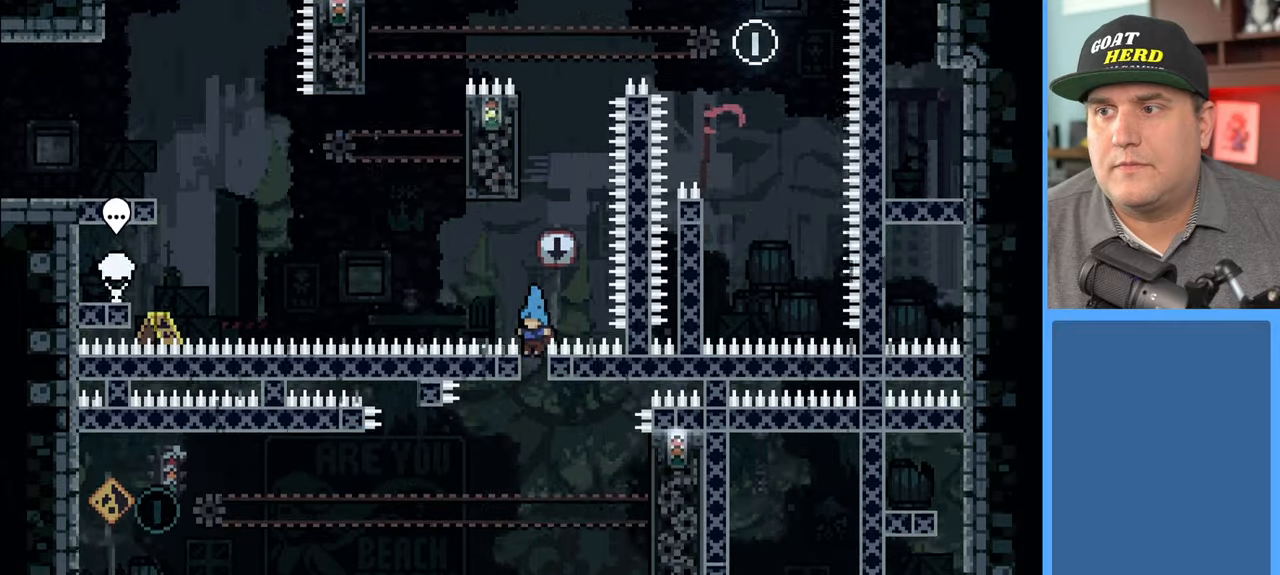
{"buttons": ["R2"], "left_stick": "center", "right_stick": "center", "events": [[250, "R2", "down"]]}
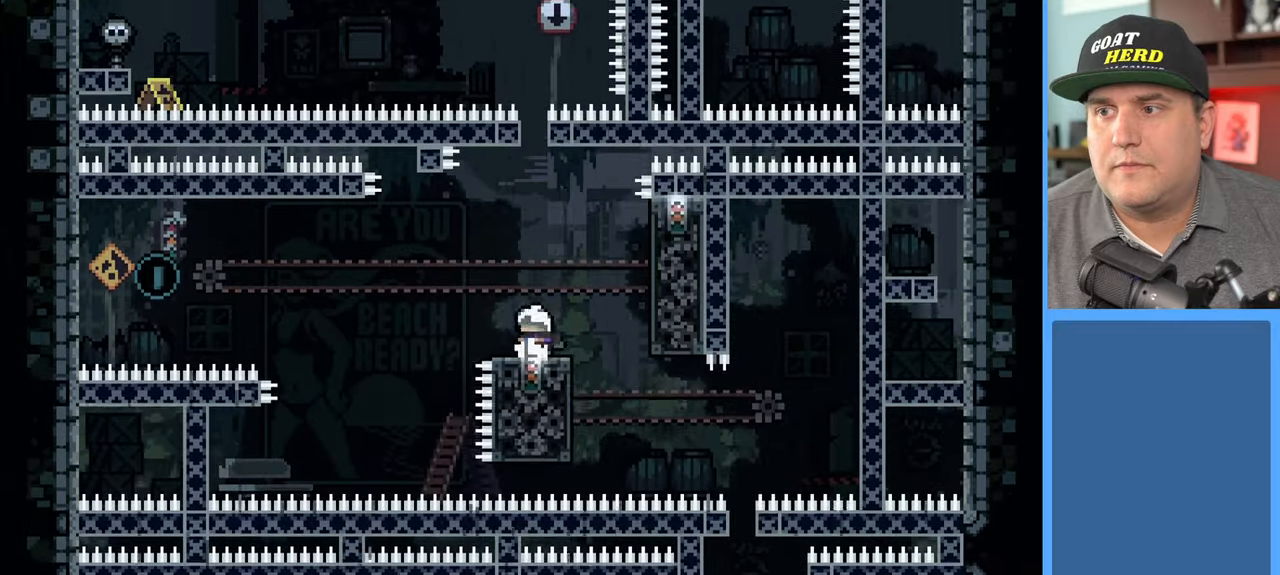
{"buttons": ["R2"], "left_stick": "center", "right_stick": "center", "events": [[67, "left_stick", "right"], [133, "A", "down"], [250, "A", "up"], [500, "left_stick", "center"]]}
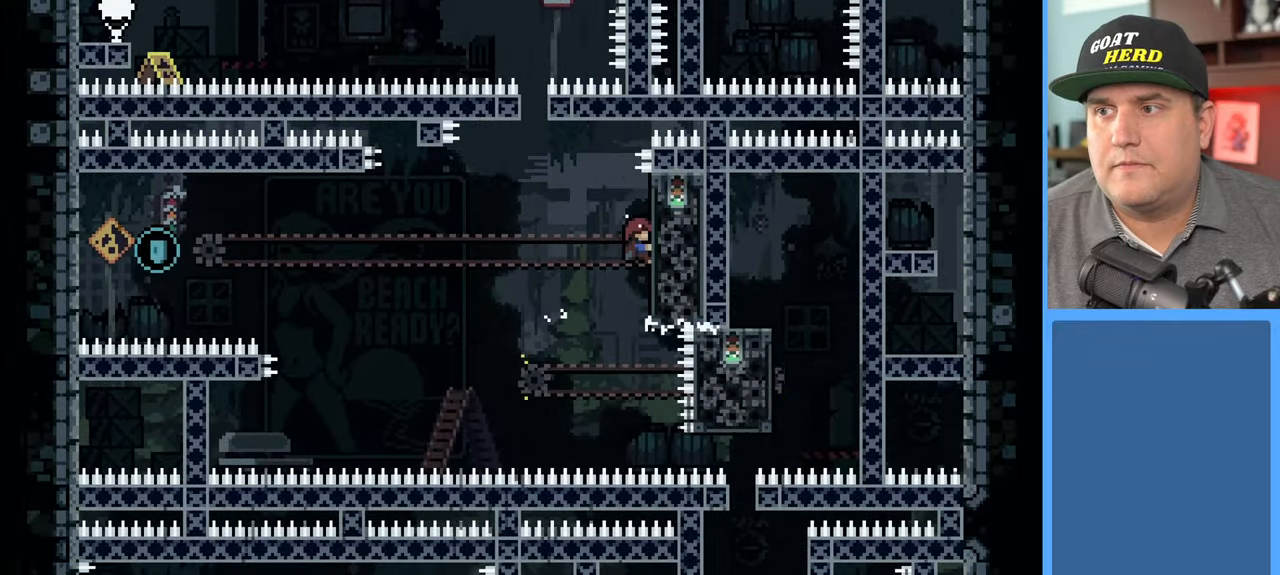
{"buttons": ["R2"], "left_stick": "center", "right_stick": "center", "events": []}
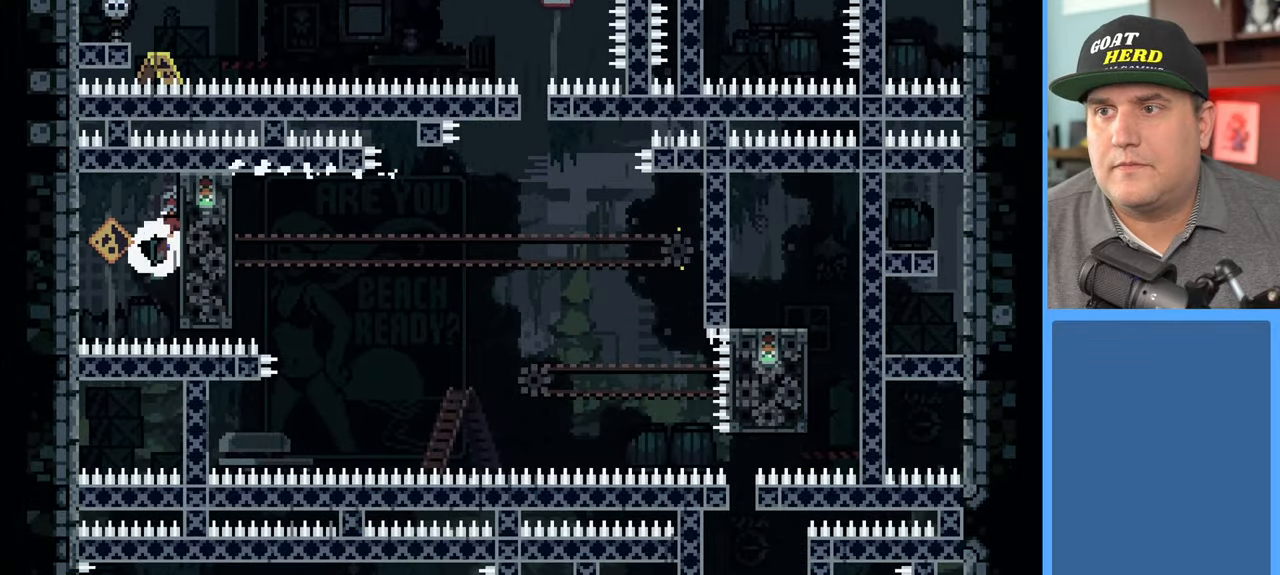
{"buttons": ["R2"], "left_stick": "center", "right_stick": "center", "events": []}
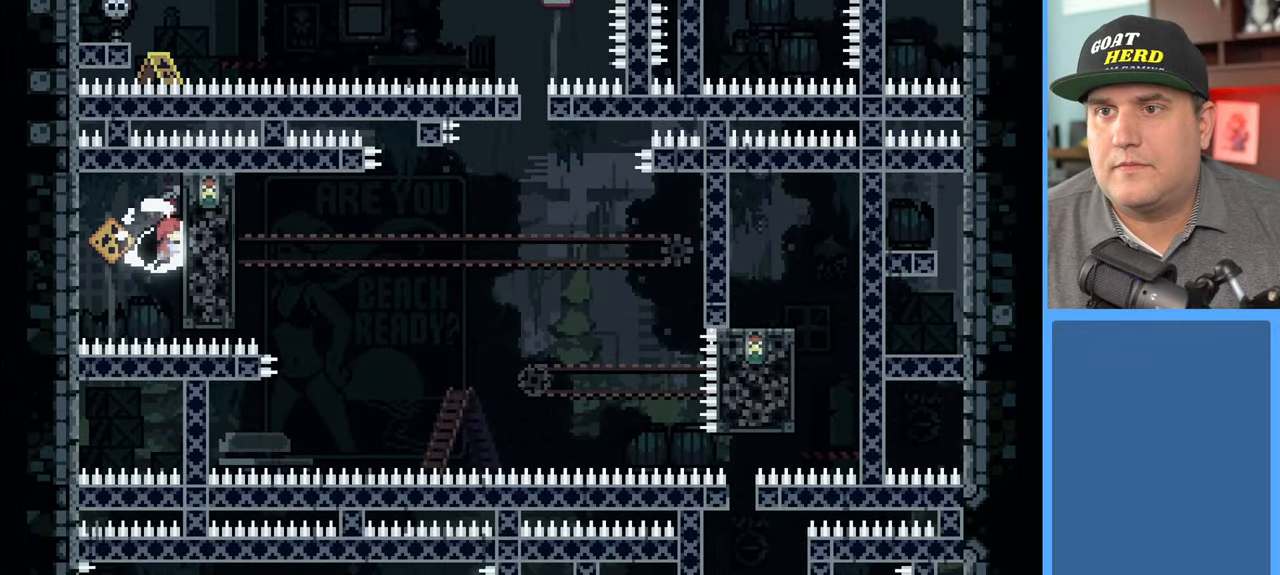
{"buttons": ["R2"], "left_stick": "center", "right_stick": "center", "events": []}
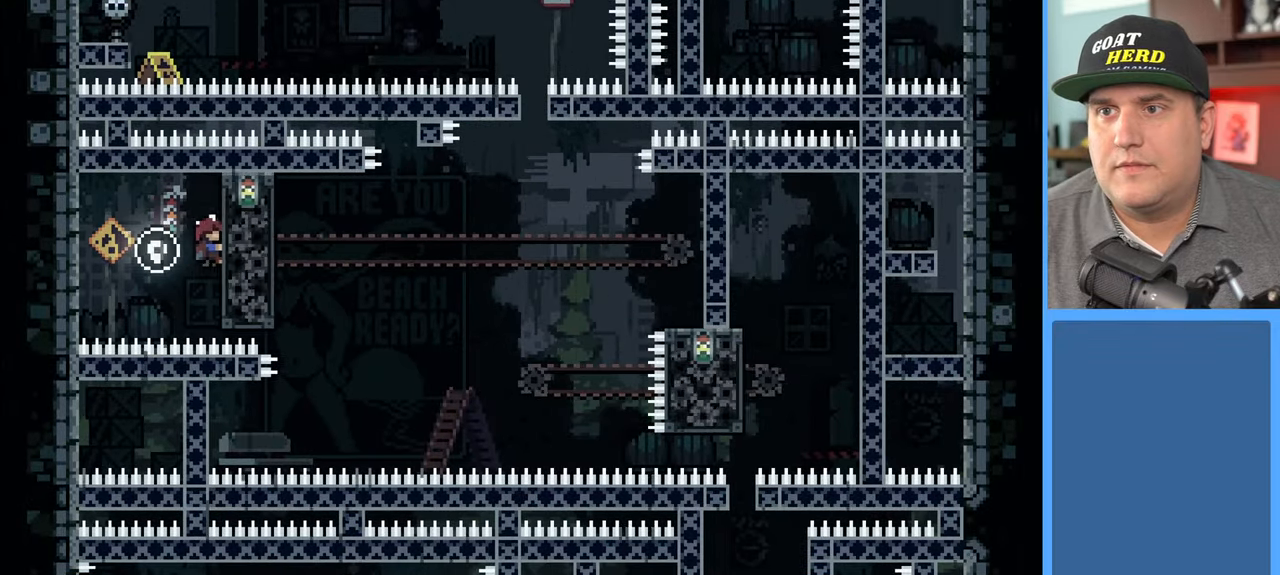
{"buttons": ["R2"], "left_stick": "center", "right_stick": "center", "events": []}
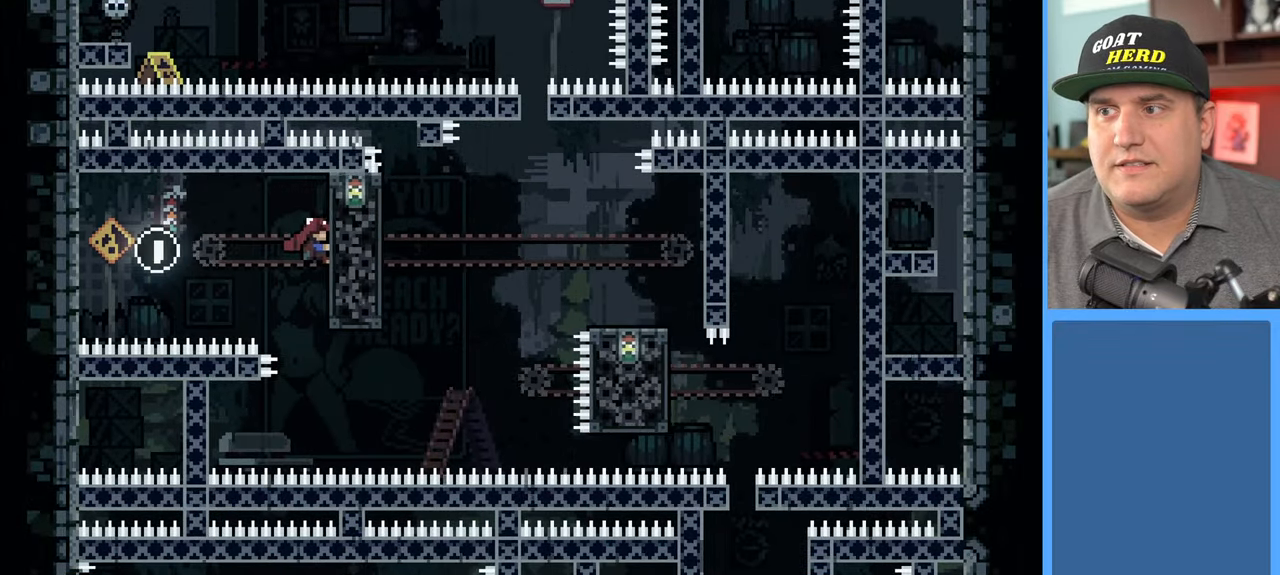
{"buttons": ["R2"], "left_stick": "center", "right_stick": "center", "events": []}
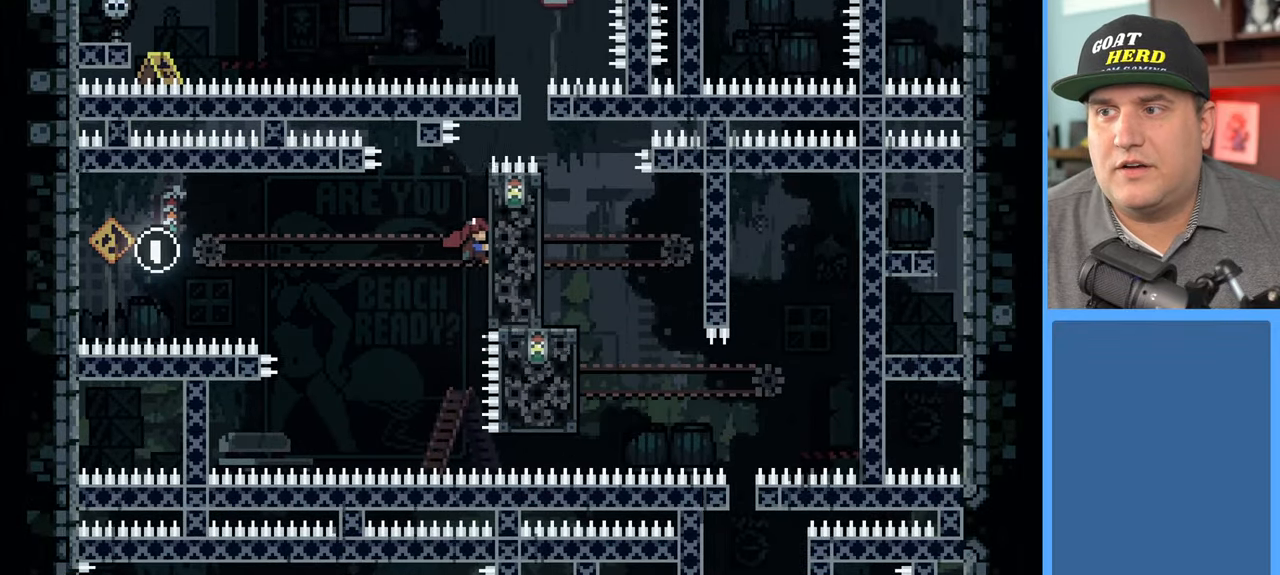
{"buttons": [], "left_stick": "center", "right_stick": "center", "events": [[317, "R2", "up"]]}
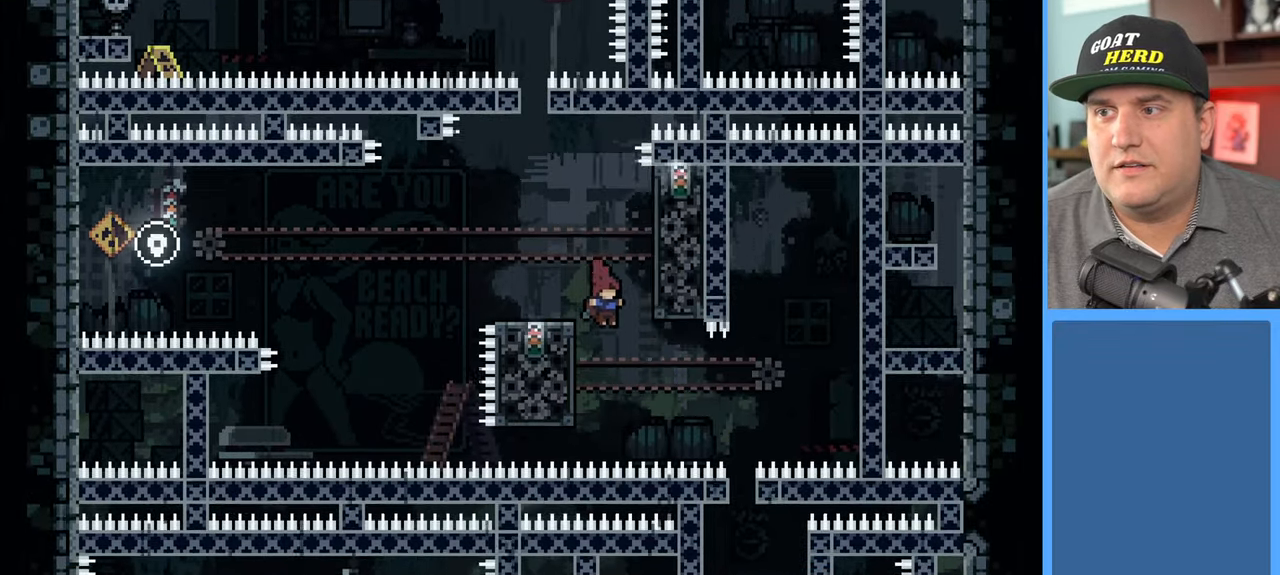
{"buttons": ["R2"], "left_stick": "center", "right_stick": "center", "events": [[117, "R2", "down"], [117, "left_stick", "left"], [150, "X", "down"], [183, "L3", "down"], [267, "X", "up"], [350, "L3", "up"], [467, "left_stick", "center"]]}